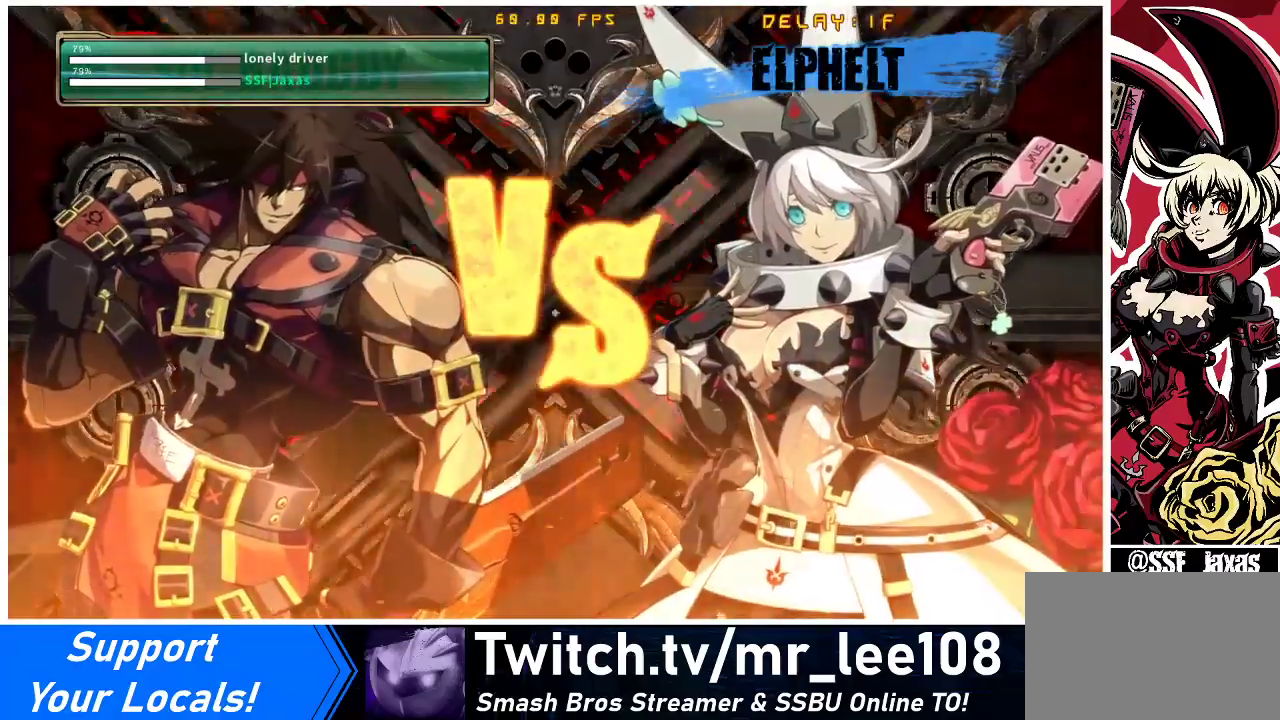
Gameplay with a controller (arcade stick); each line is a JSON object with the inputs held at the frame after it. "events" lists button and stick changes between this image and that frame as [ms after this image, input, new state], when the widget could be followed in between. Not read: L3 R3 other_buttons.
{"buttons": [], "events": [[133, "SQUARE", "down"], [267, "SQUARE", "up"]]}
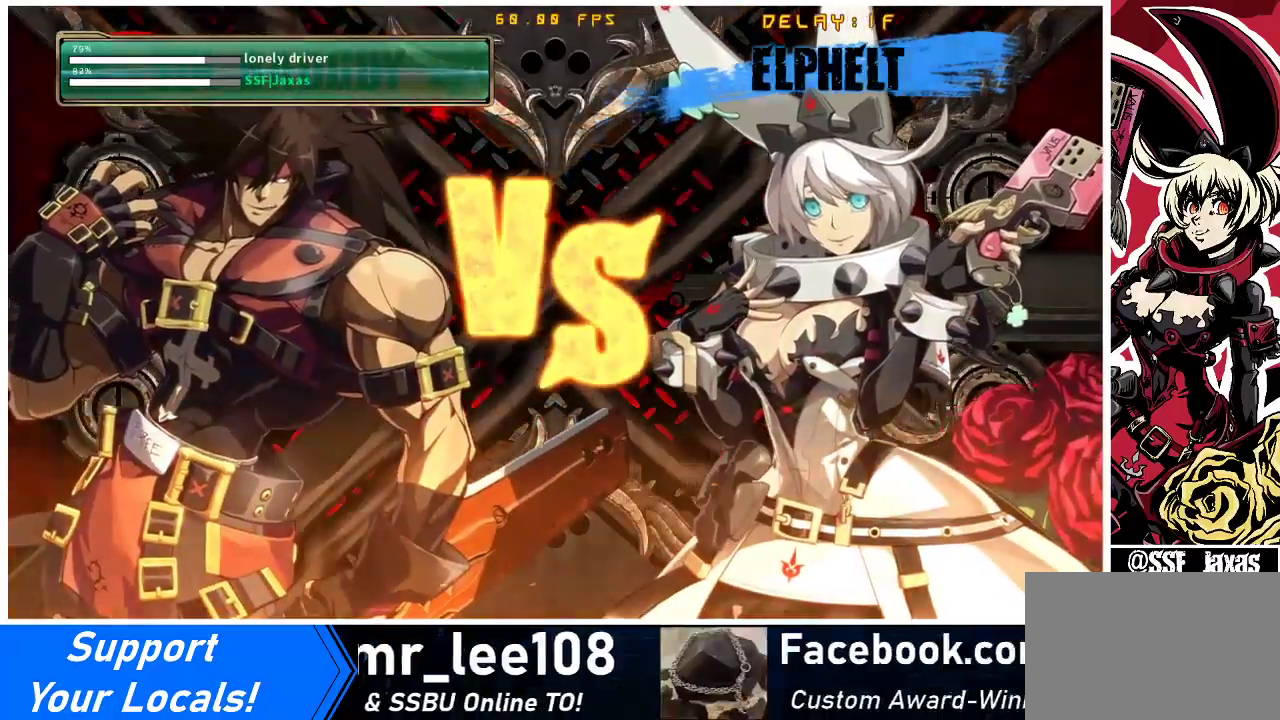
{"buttons": [], "events": []}
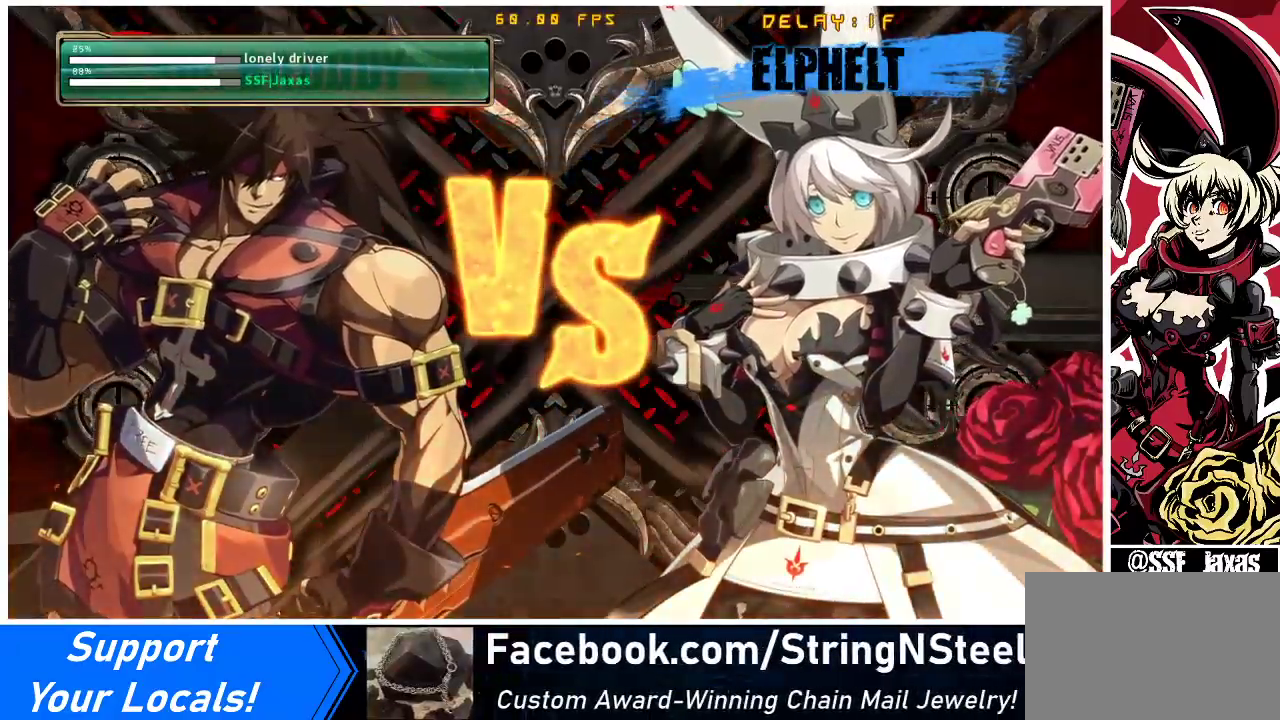
{"buttons": [], "events": []}
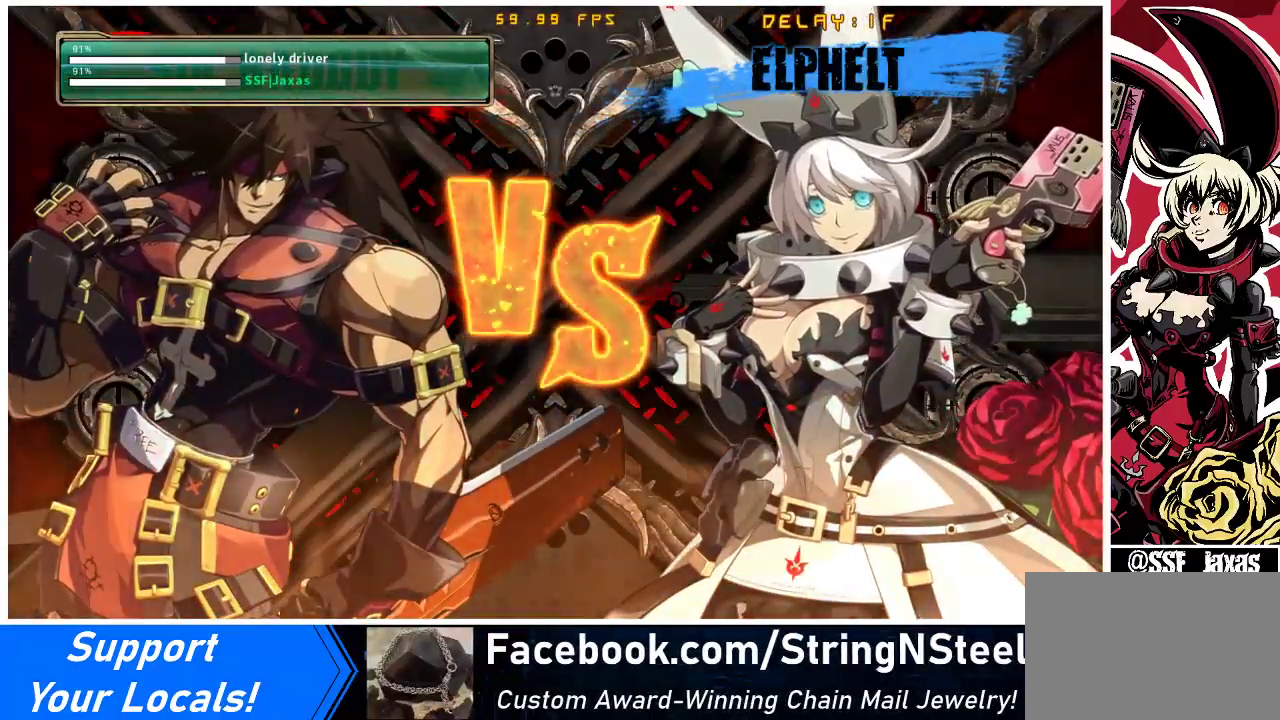
{"buttons": [], "events": []}
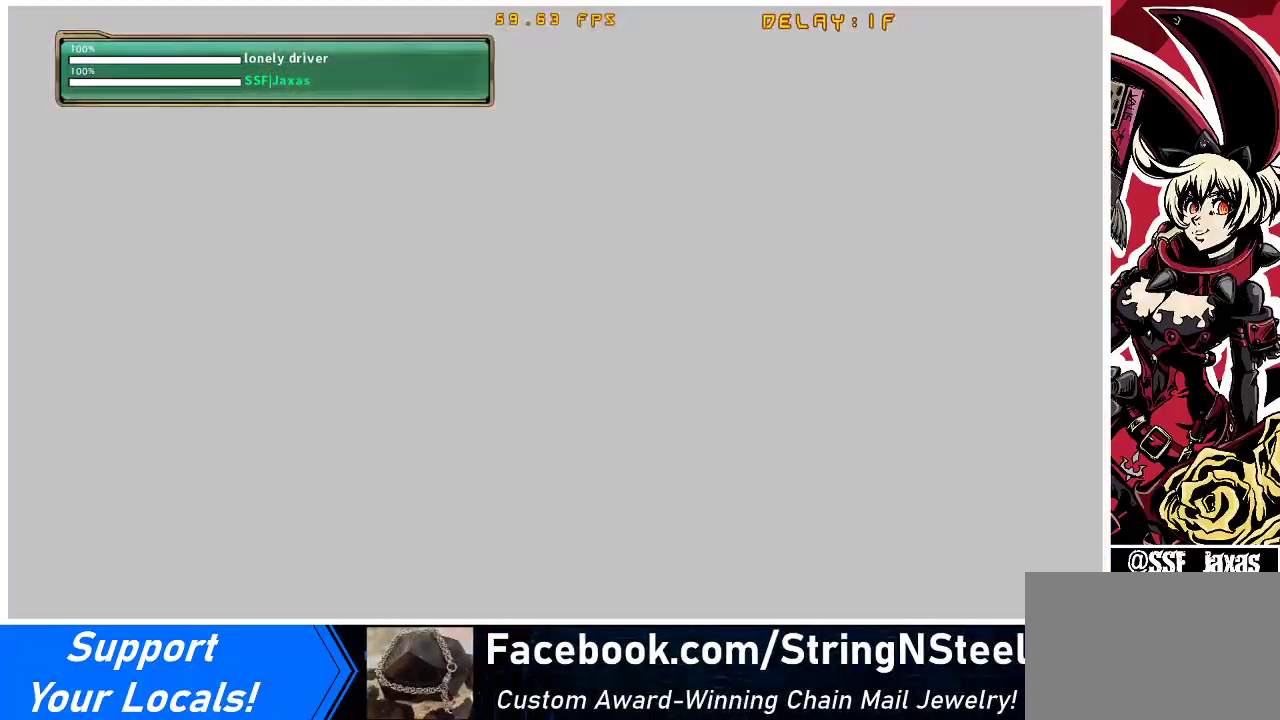
{"buttons": [], "events": []}
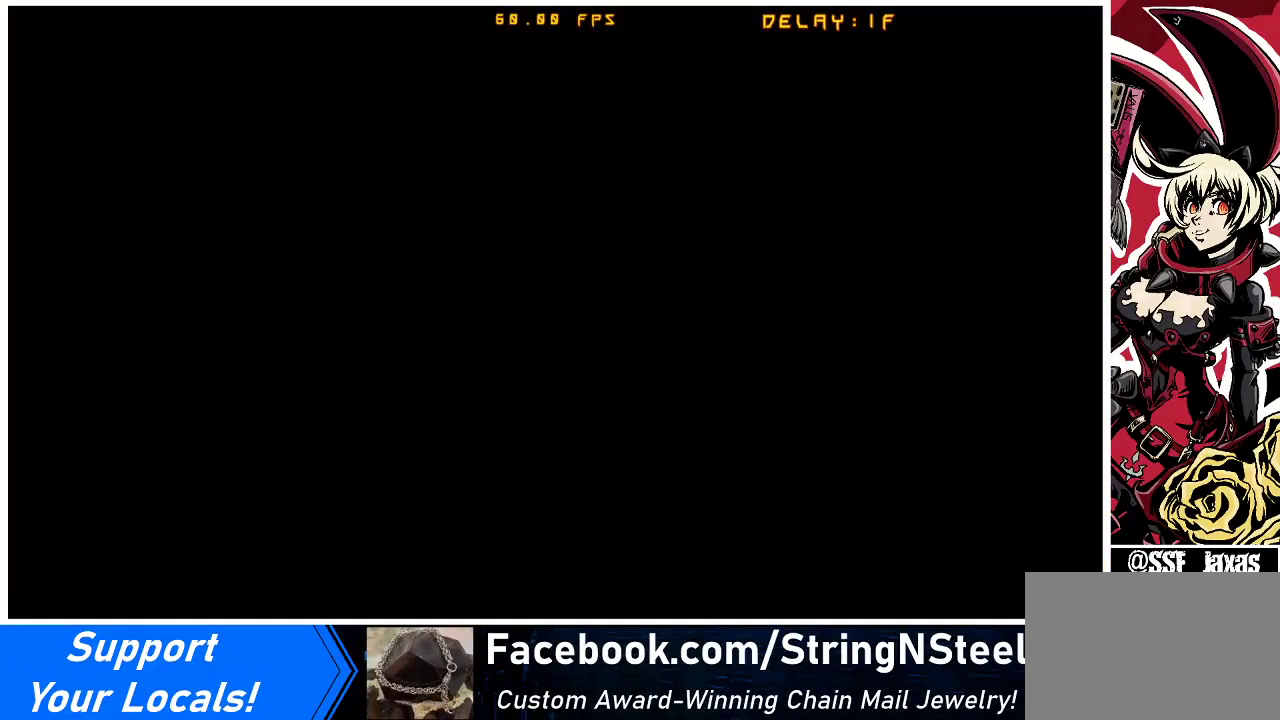
{"buttons": ["SQUARE", "TRIANGLE", "R1"], "events": [[467, "SQUARE", "down"], [467, "TRIANGLE", "down"], [500, "R1", "down"]]}
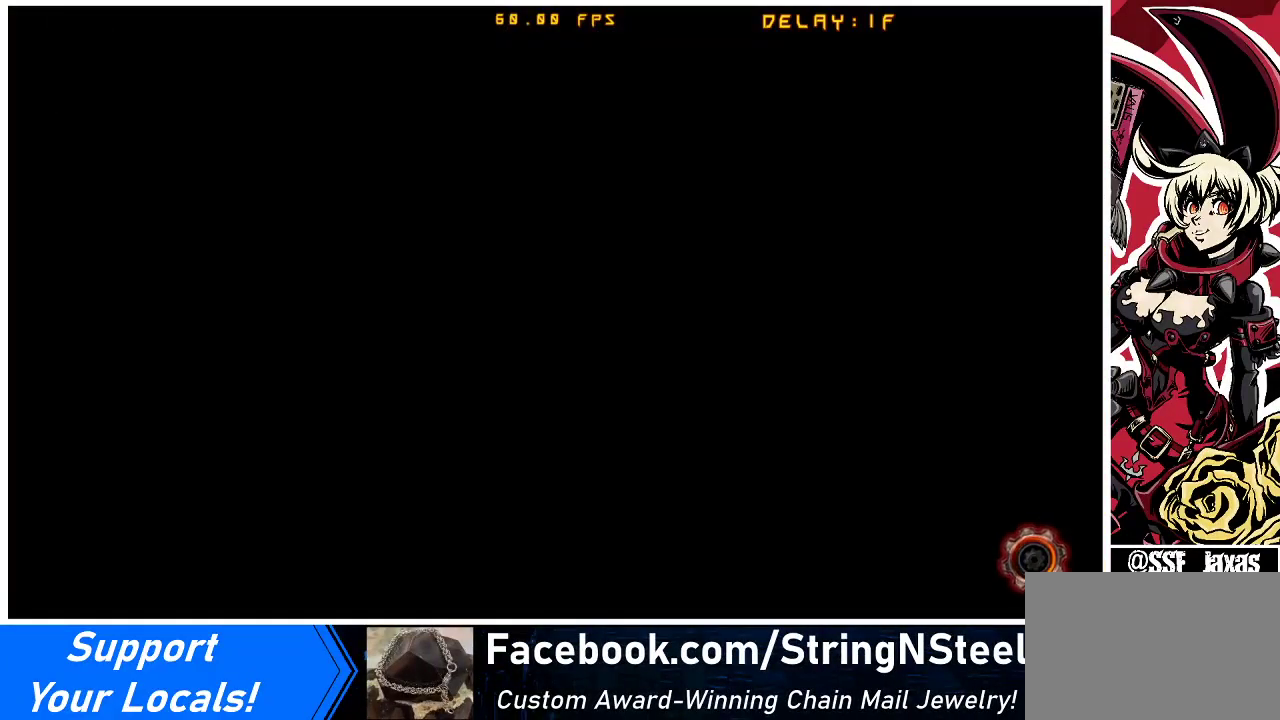
{"buttons": ["CROSS", "SQUARE", "TRIANGLE", "R1"], "events": [[33, "CROSS", "down"], [167, "R1", "up"], [167, "SQUARE", "up"], [200, "TRIANGLE", "up"], [233, "CROSS", "up"], [400, "R1", "down"], [400, "SQUARE", "down"], [400, "TRIANGLE", "down"], [467, "CROSS", "down"]]}
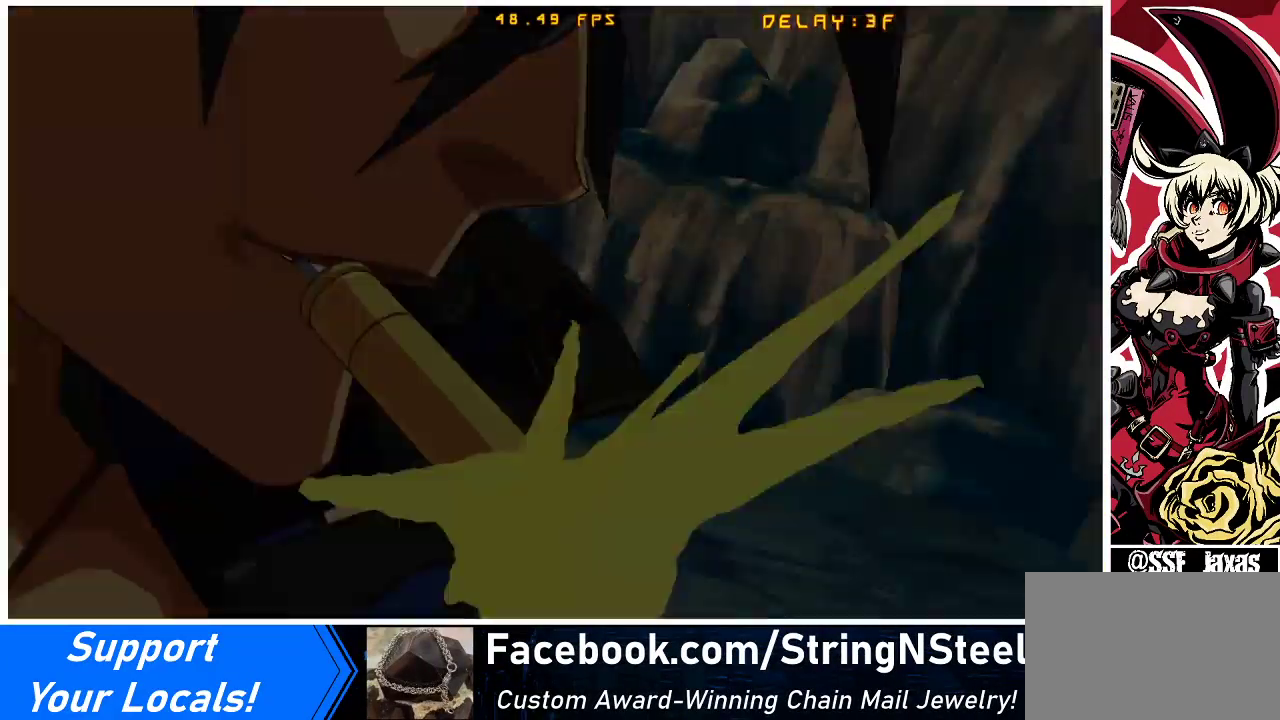
{"buttons": [], "events": [[67, "R1", "up"], [67, "TRIANGLE", "up"], [167, "CROSS", "up"], [167, "SQUARE", "up"]]}
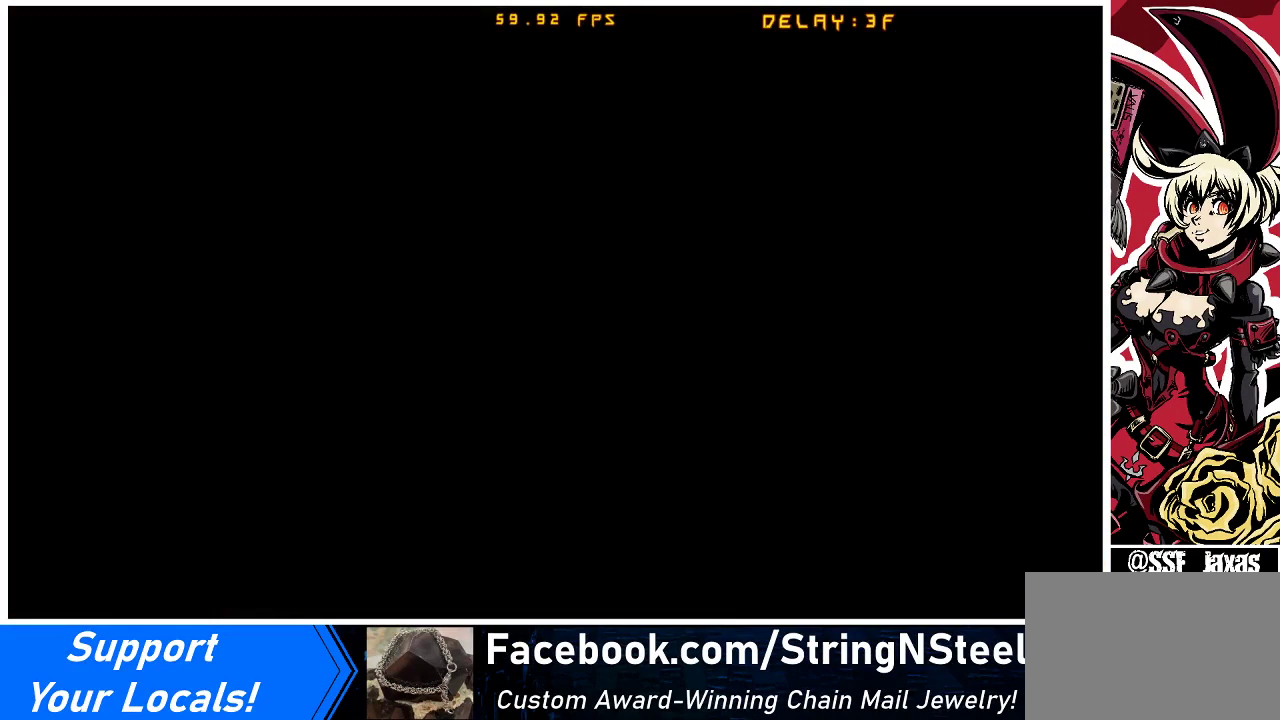
{"buttons": ["TRIANGLE", "R1"], "events": [[200, "CROSS", "down"], [200, "SQUARE", "down"], [233, "R1", "down"], [367, "SQUARE", "up"], [400, "CROSS", "up"], [400, "R1", "up"], [500, "R1", "down"], [500, "TRIANGLE", "down"]]}
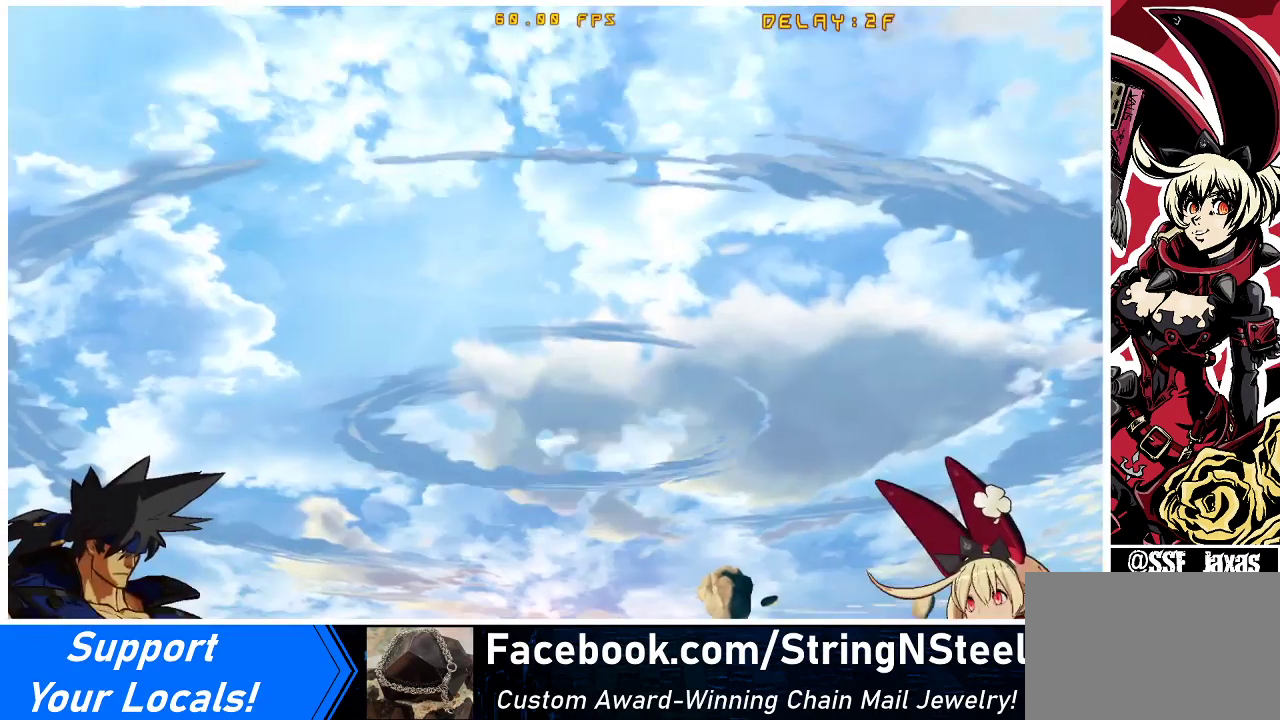
{"buttons": ["DPAD_DOWN"], "events": [[33, "CROSS", "down"], [33, "SQUARE", "down"], [133, "R1", "up"], [133, "TRIANGLE", "up"], [167, "SQUARE", "up"], [200, "CROSS", "up"], [233, "R1", "down"], [267, "SQUARE", "down"], [267, "TRIANGLE", "down"], [300, "CROSS", "down"], [333, "R1", "up"], [367, "DPAD_LEFT", "down"], [367, "TRIANGLE", "up"], [400, "DPAD_DOWN", "down"], [400, "SQUARE", "up"], [467, "CROSS", "up"], [467, "DPAD_LEFT", "up"]]}
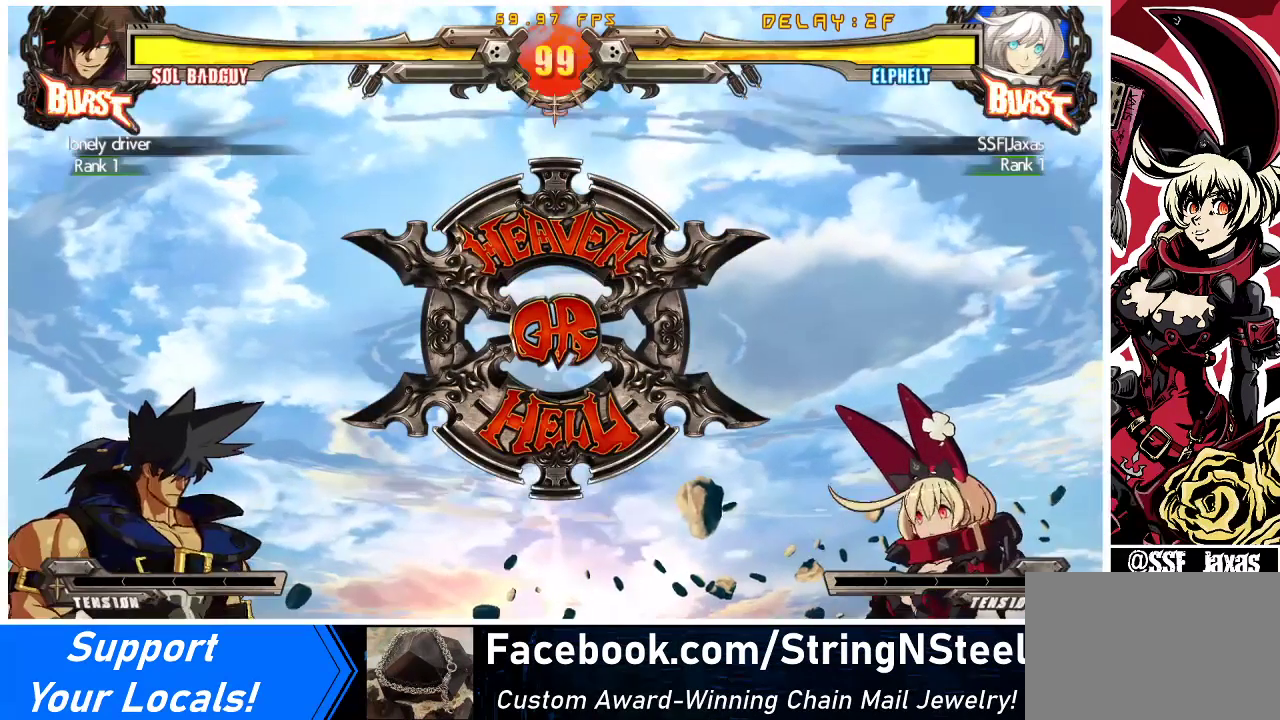
{"buttons": ["DPAD_RIGHT"], "events": [[33, "DPAD_DOWN", "up"], [33, "DPAD_RIGHT", "down"], [167, "DPAD_DOWN", "down"], [167, "DPAD_LEFT", "down"], [167, "DPAD_RIGHT", "up"], [300, "DPAD_LEFT", "up"], [333, "DPAD_RIGHT", "down"], [400, "DPAD_DOWN", "up"]]}
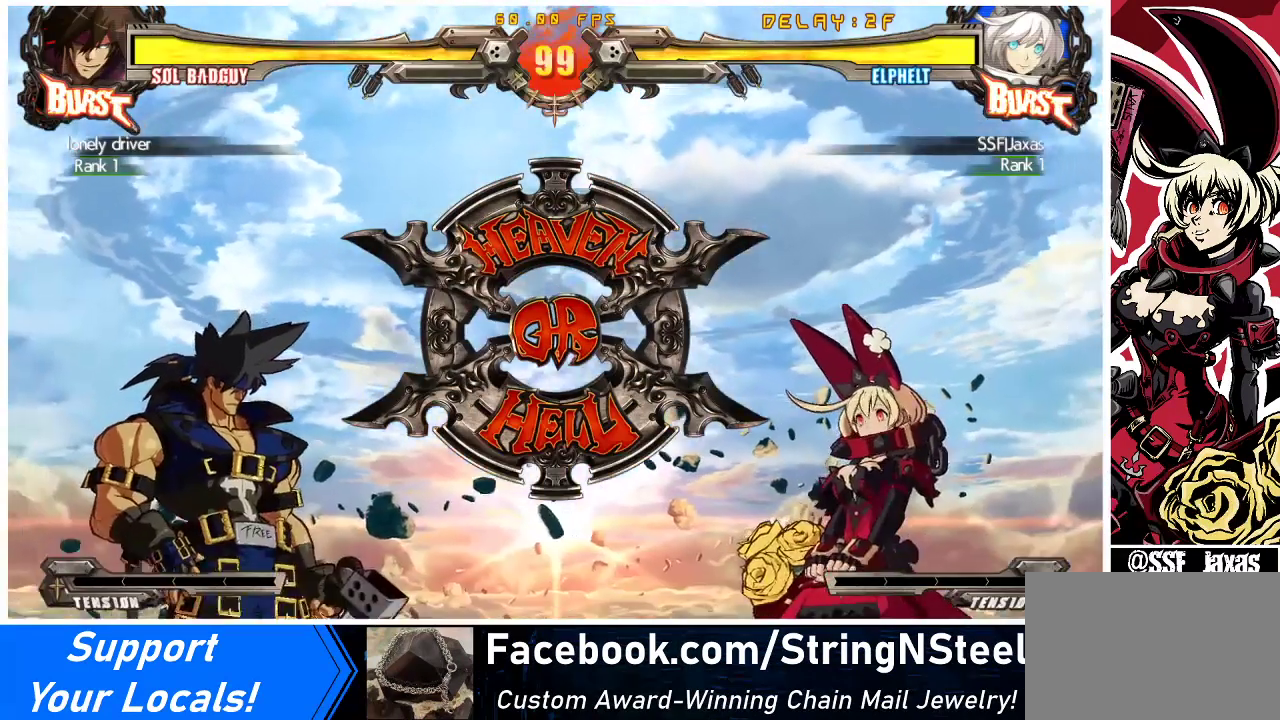
{"buttons": ["DPAD_RIGHT"], "events": [[133, "DPAD_DOWN", "down"], [333, "DPAD_DOWN", "up"]]}
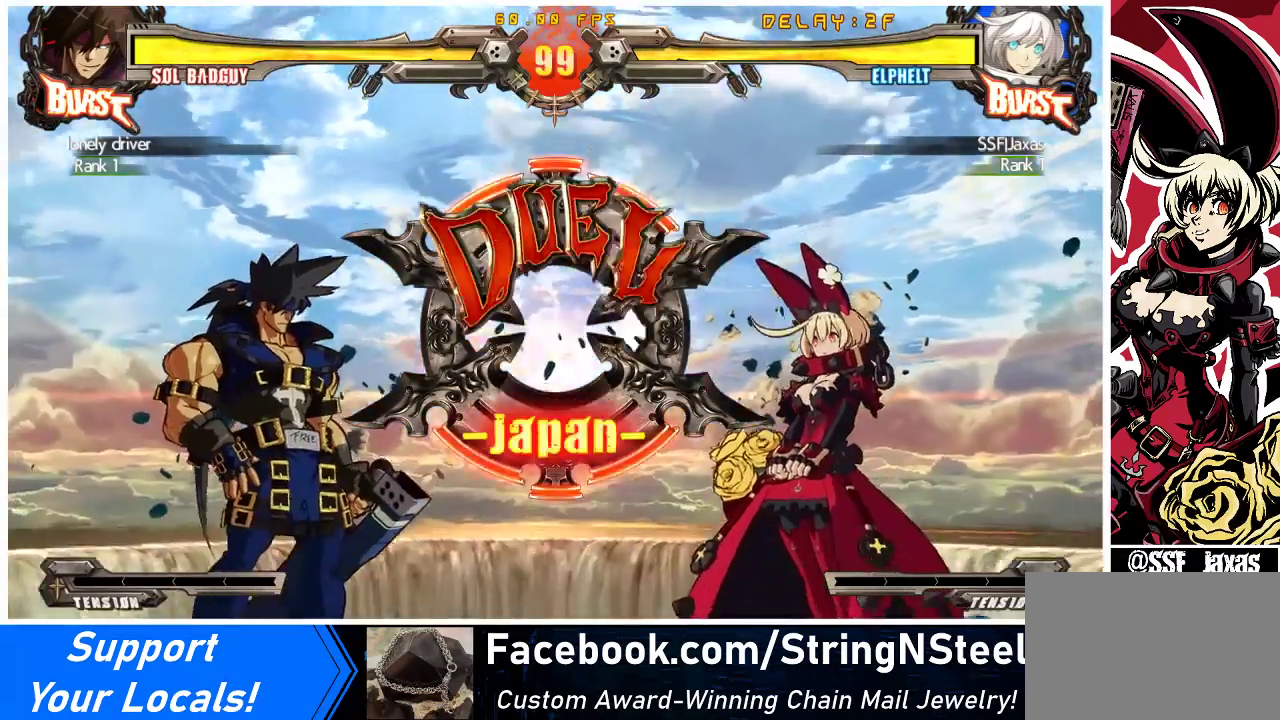
{"buttons": ["DPAD_UP", "DPAD_RIGHT"], "events": [[33, "DPAD_DOWN", "down"], [67, "DPAD_RIGHT", "up"], [267, "DPAD_RIGHT", "down"], [333, "DPAD_DOWN", "up"], [333, "DPAD_UP", "down"]]}
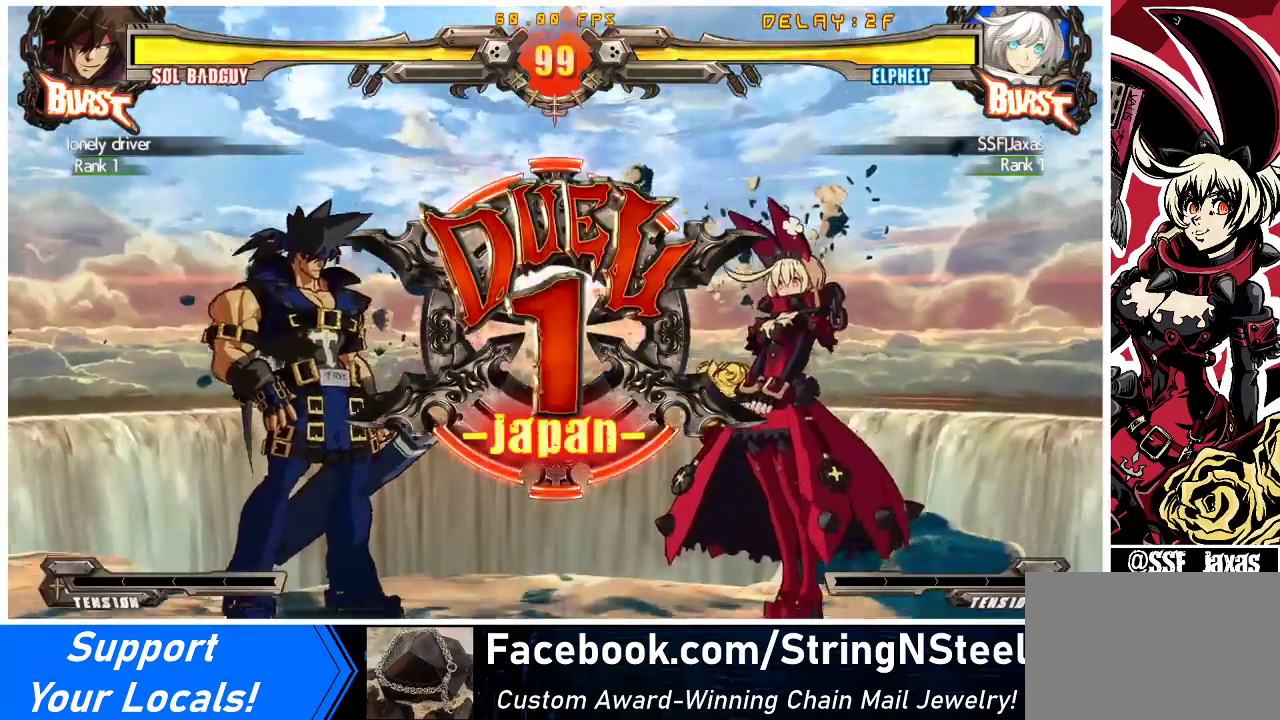
{"buttons": ["DPAD_RIGHT"], "events": [[33, "DPAD_UP", "up"]]}
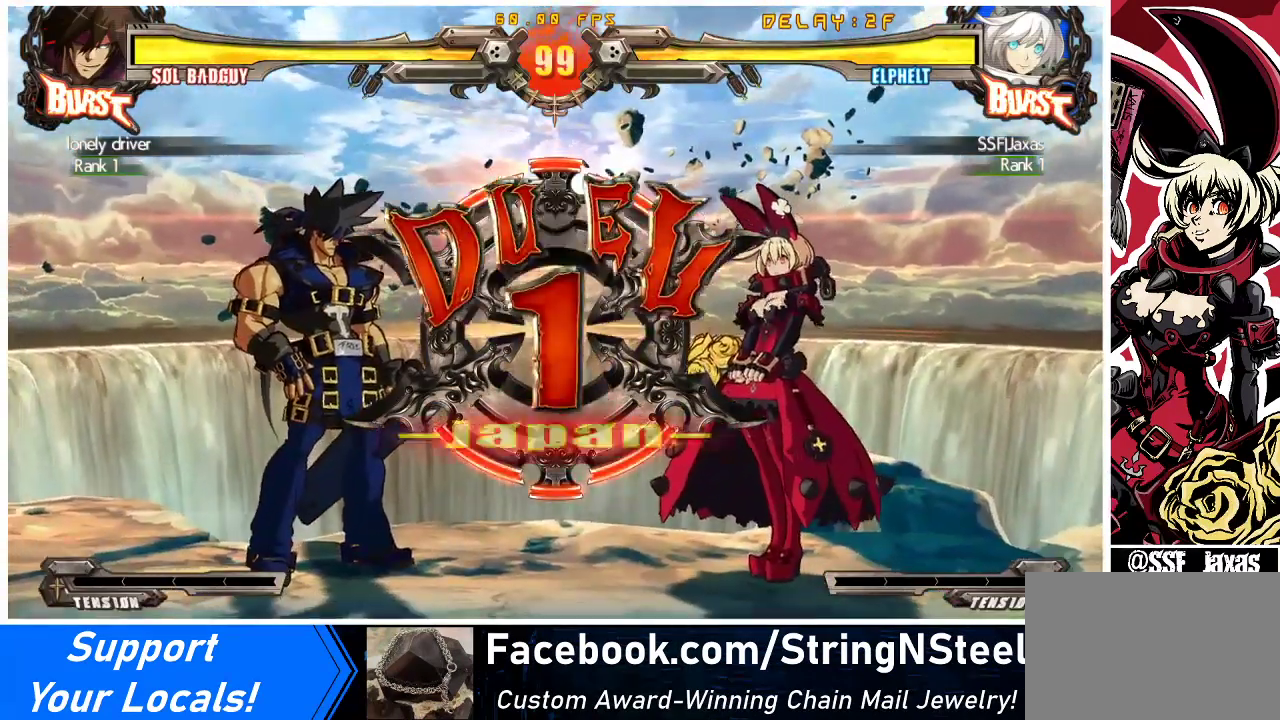
{"buttons": [], "events": [[300, "DPAD_RIGHT", "up"]]}
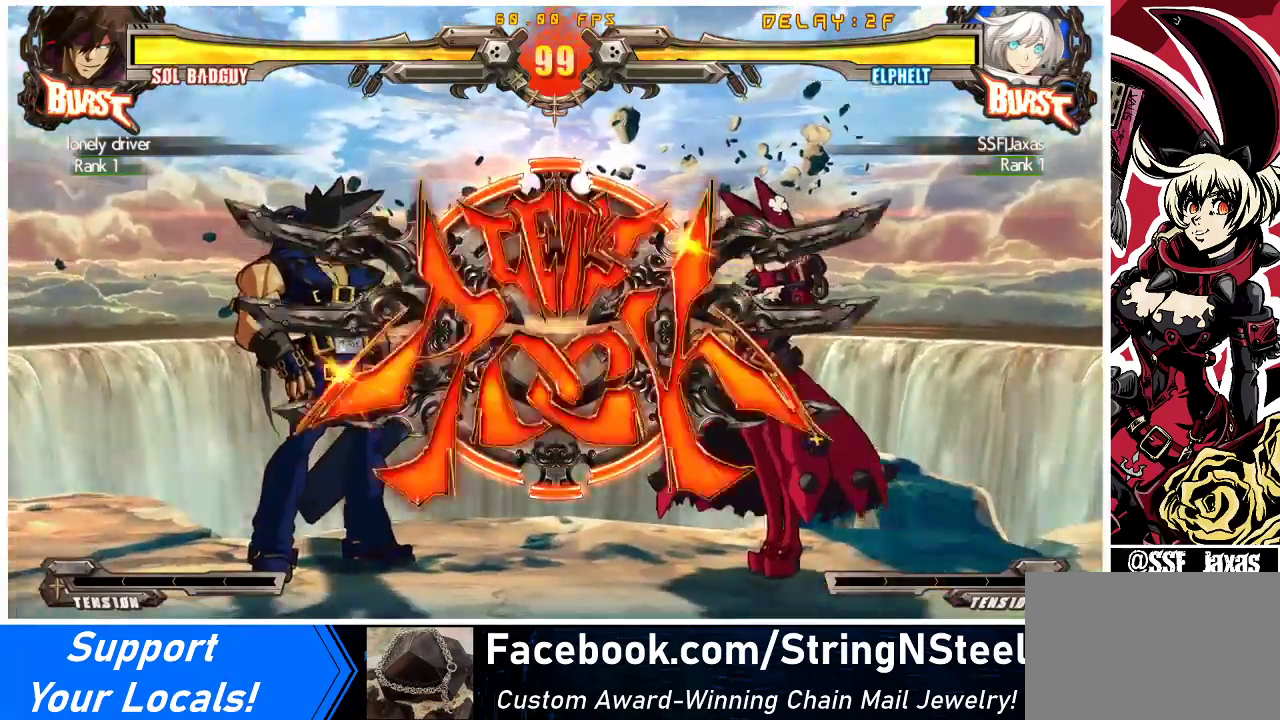
{"buttons": [], "events": []}
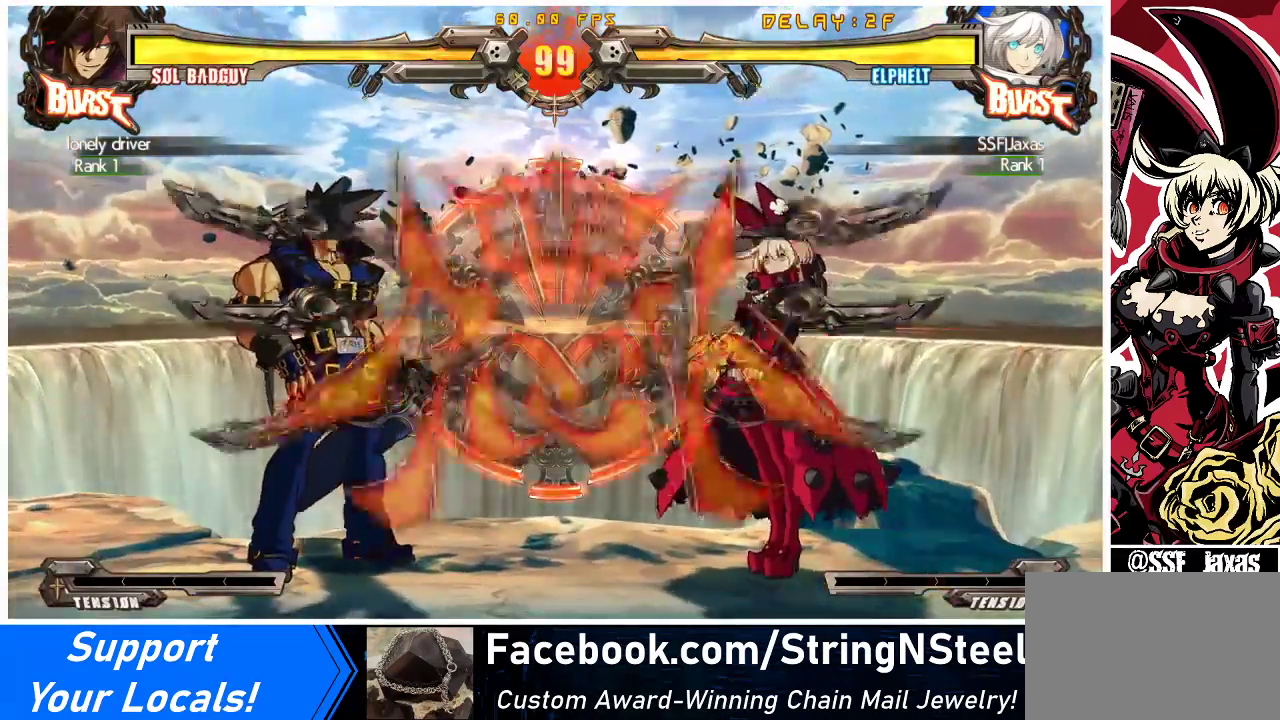
{"buttons": ["DPAD_DOWN", "DPAD_RIGHT"], "events": [[67, "DPAD_RIGHT", "down"], [400, "DPAD_DOWN", "down"]]}
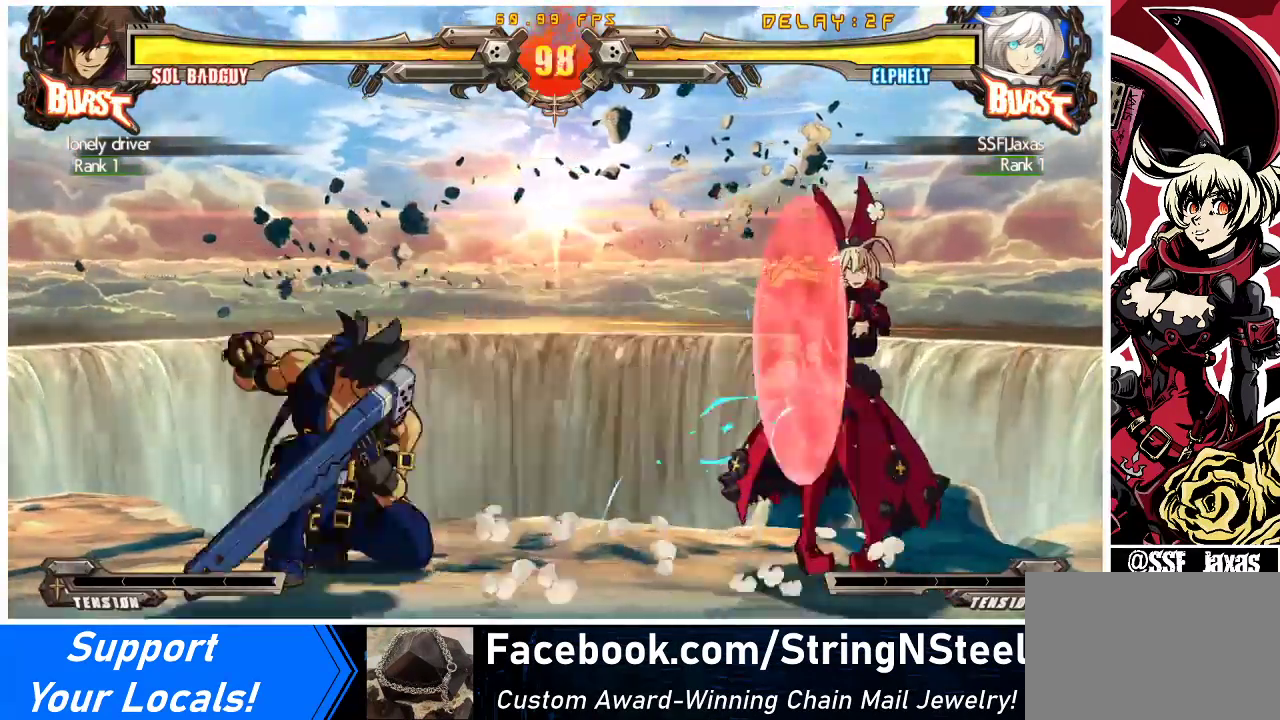
{"buttons": [], "events": [[200, "DPAD_DOWN", "up"], [467, "DPAD_RIGHT", "up"]]}
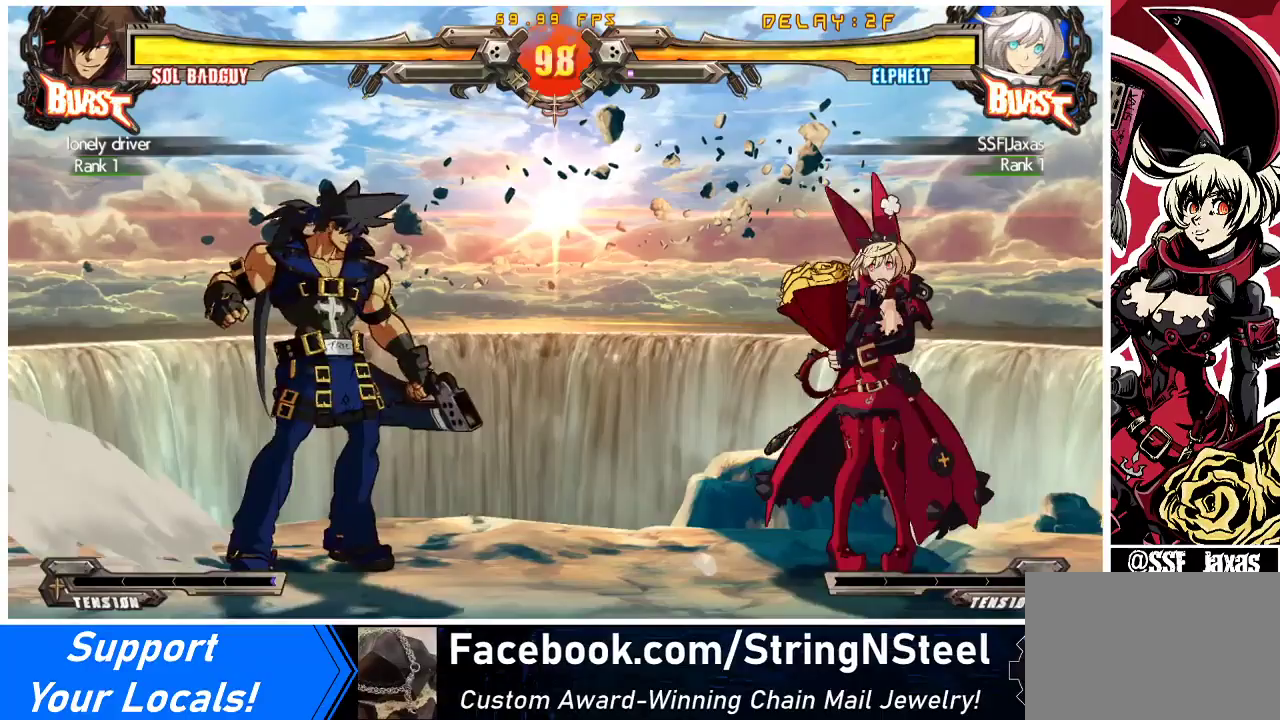
{"buttons": [], "events": [[33, "DPAD_LEFT", "down"], [67, "DPAD_LEFT", "up"], [133, "DPAD_DOWN", "down"], [133, "DPAD_RIGHT", "down"], [200, "SQUARE", "down"], [200, "TRIANGLE", "down"], [267, "SQUARE", "up"], [267, "TRIANGLE", "up"], [467, "DPAD_DOWN", "up"], [500, "DPAD_RIGHT", "up"]]}
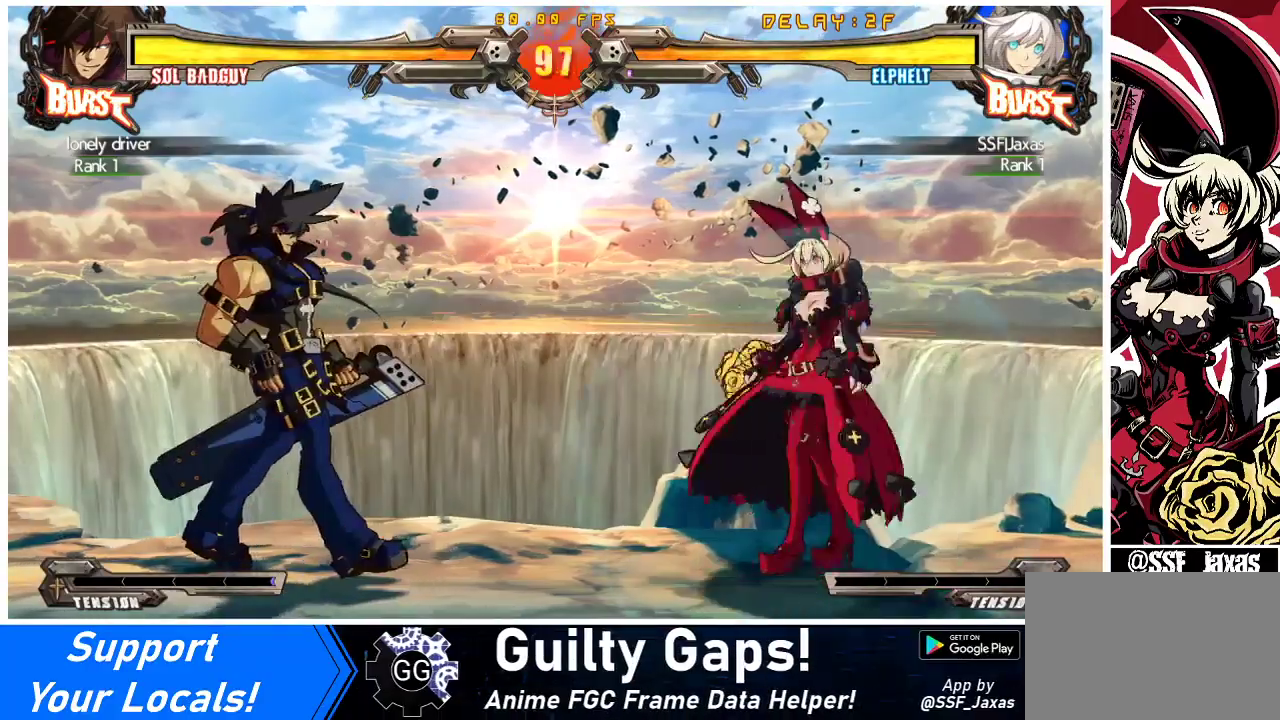
{"buttons": [], "events": [[67, "TRIANGLE", "down"], [167, "TRIANGLE", "up"]]}
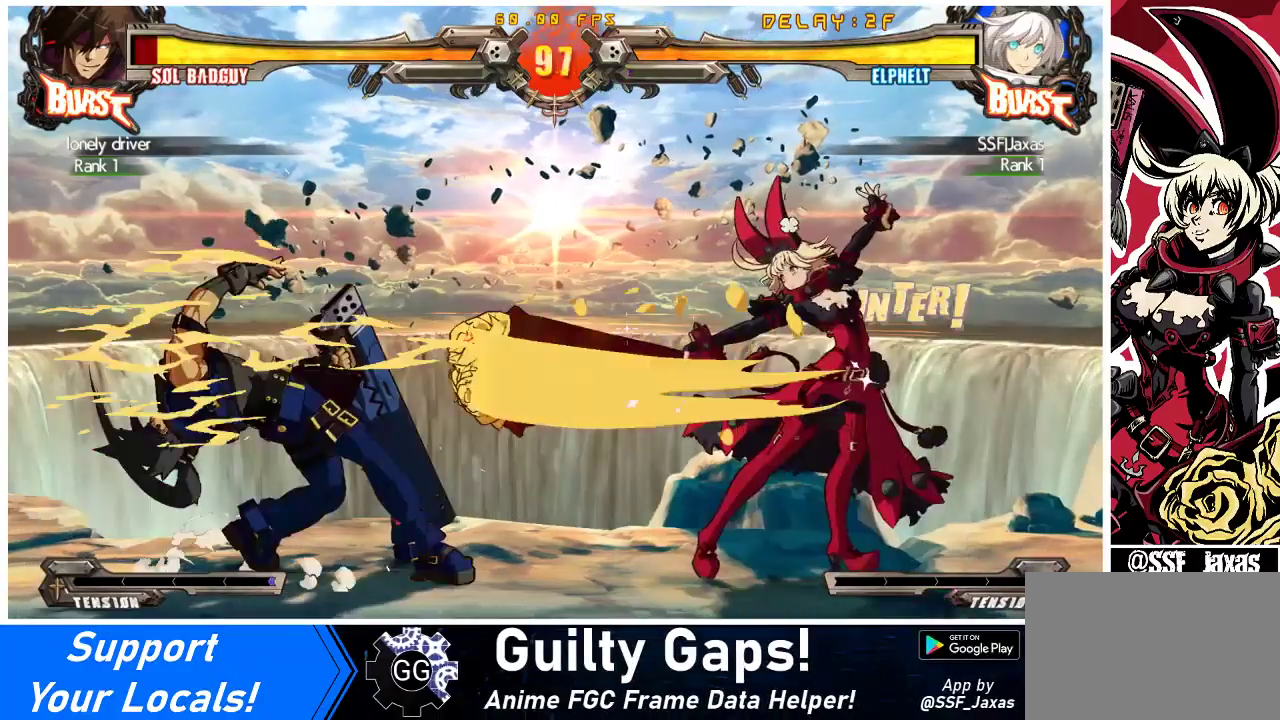
{"buttons": ["DPAD_LEFT"], "events": [[33, "DPAD_RIGHT", "down"], [100, "DPAD_RIGHT", "up"], [300, "DPAD_LEFT", "down"], [333, "DPAD_LEFT", "up"], [400, "DPAD_LEFT", "down"]]}
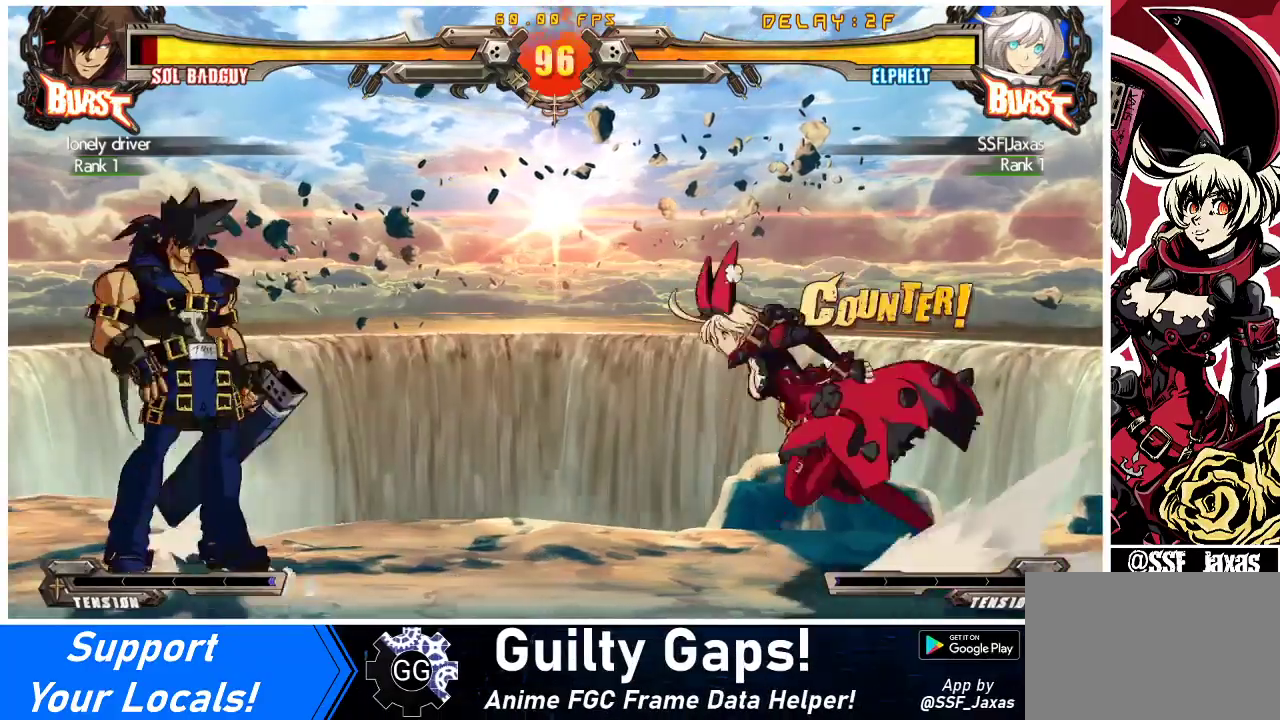
{"buttons": ["CROSS", "DPAD_LEFT"], "events": [[67, "TRIANGLE", "down"], [100, "DPAD_LEFT", "up"], [233, "TRIANGLE", "up"], [267, "DPAD_DOWN", "down"], [333, "DPAD_LEFT", "down"], [367, "DPAD_DOWN", "up"], [400, "CROSS", "down"]]}
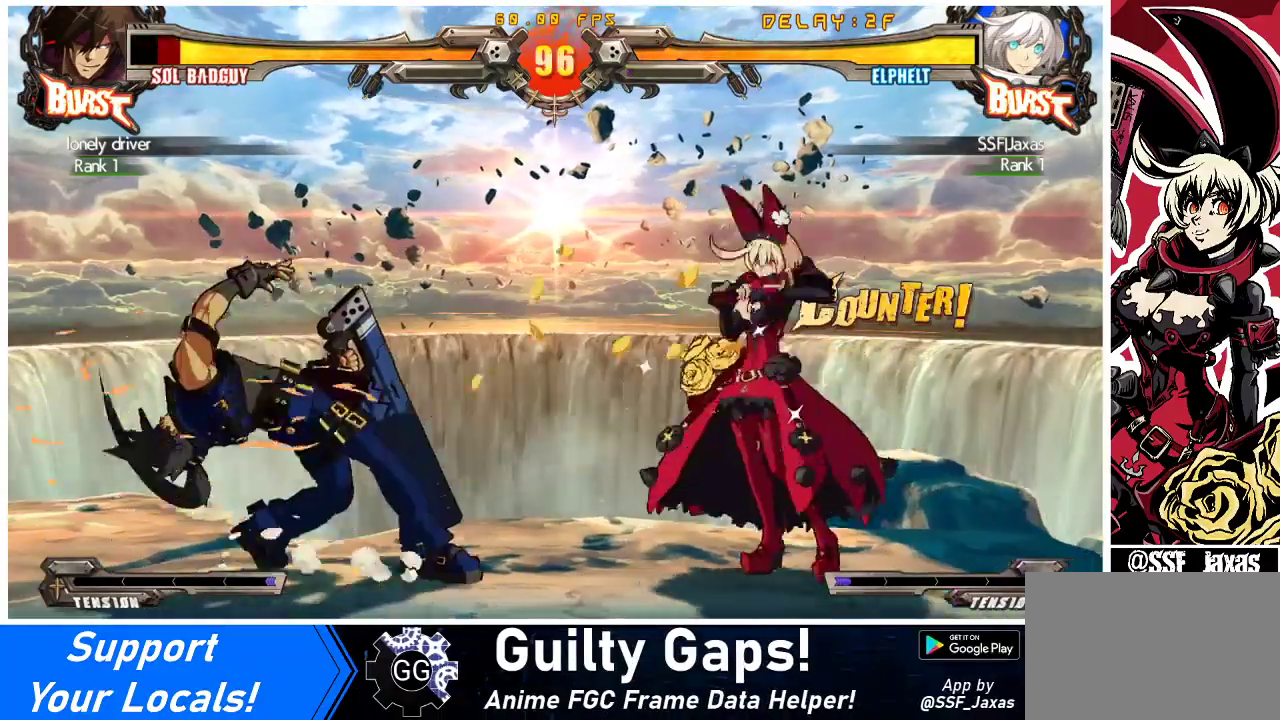
{"buttons": [], "events": [[33, "CROSS", "up"], [33, "DPAD_LEFT", "up"], [400, "DPAD_RIGHT", "down"], [433, "DPAD_UP", "down"], [467, "DPAD_RIGHT", "up"], [500, "DPAD_UP", "up"]]}
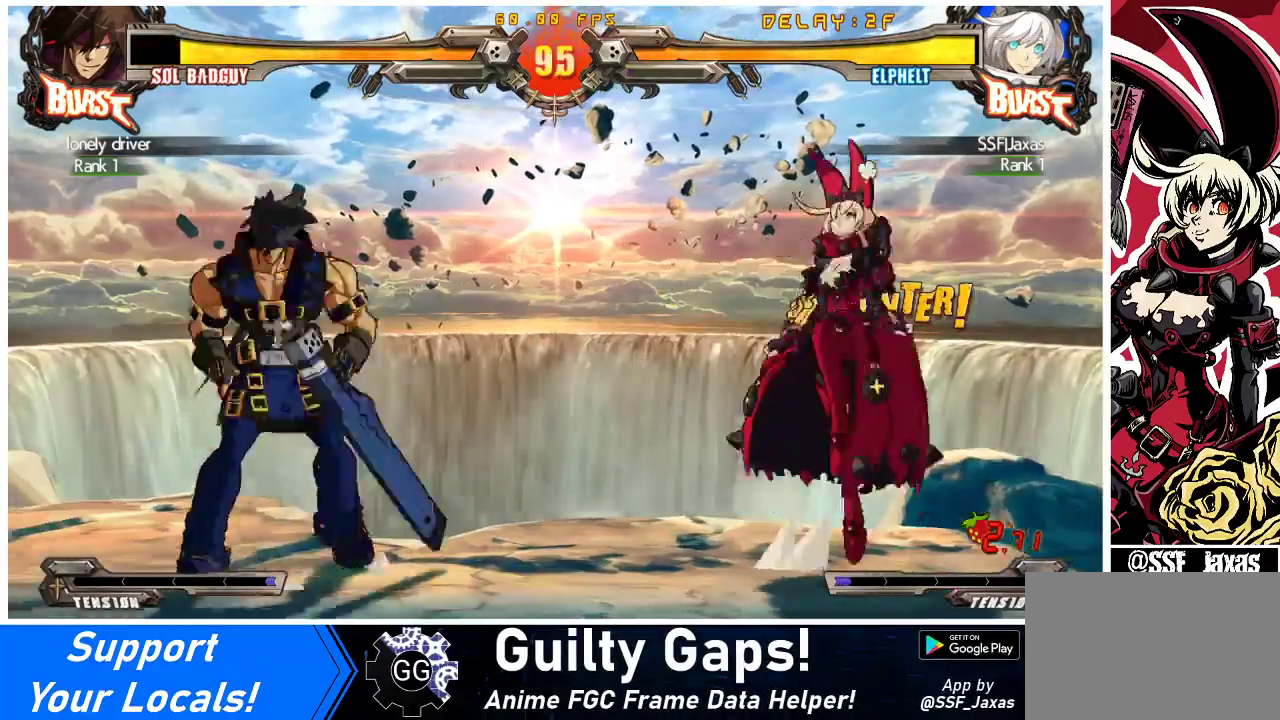
{"buttons": [], "events": [[33, "DPAD_RIGHT", "down"], [200, "CROSS", "down"], [367, "CROSS", "up"], [433, "DPAD_RIGHT", "up"]]}
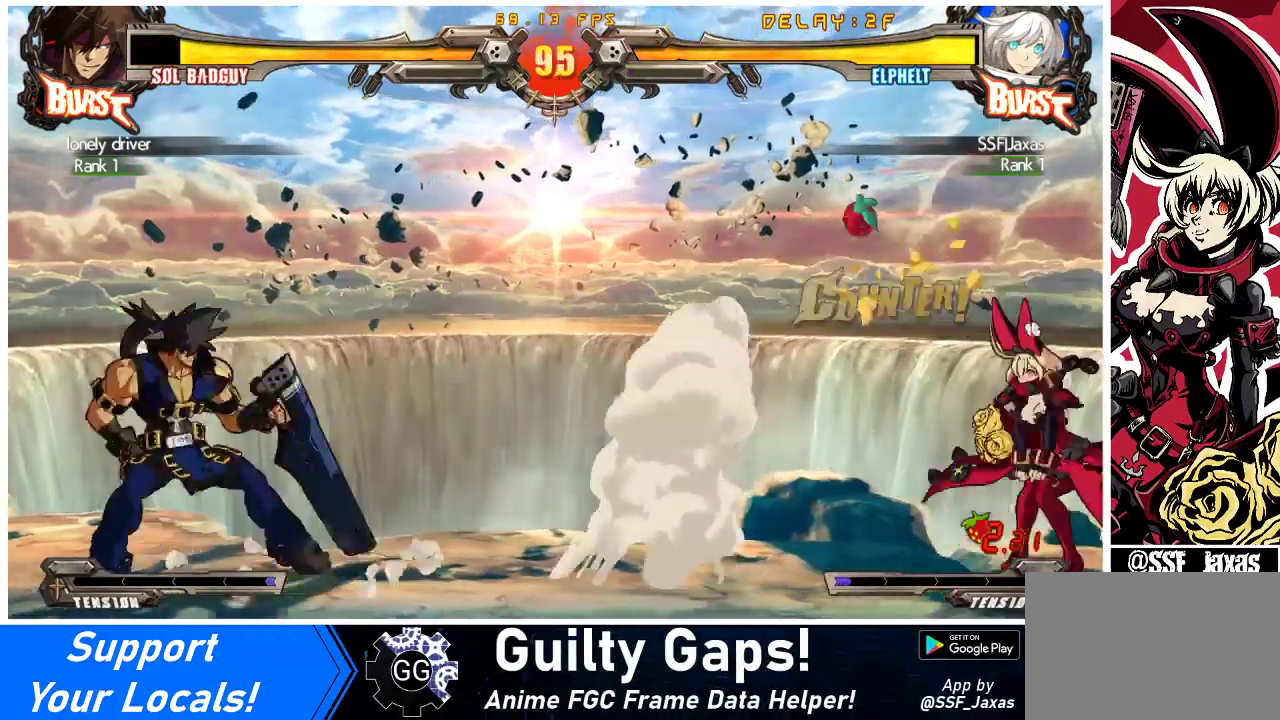
{"buttons": ["DPAD_RIGHT"], "events": [[33, "DPAD_LEFT", "down"], [100, "DPAD_LEFT", "up"], [167, "DPAD_LEFT", "down"], [333, "DPAD_LEFT", "up"], [333, "DPAD_RIGHT", "down"], [367, "DPAD_DOWN", "down"], [367, "TRIANGLE", "down"], [400, "SQUARE", "down"], [467, "DPAD_DOWN", "up"], [467, "SQUARE", "up"], [467, "TRIANGLE", "up"]]}
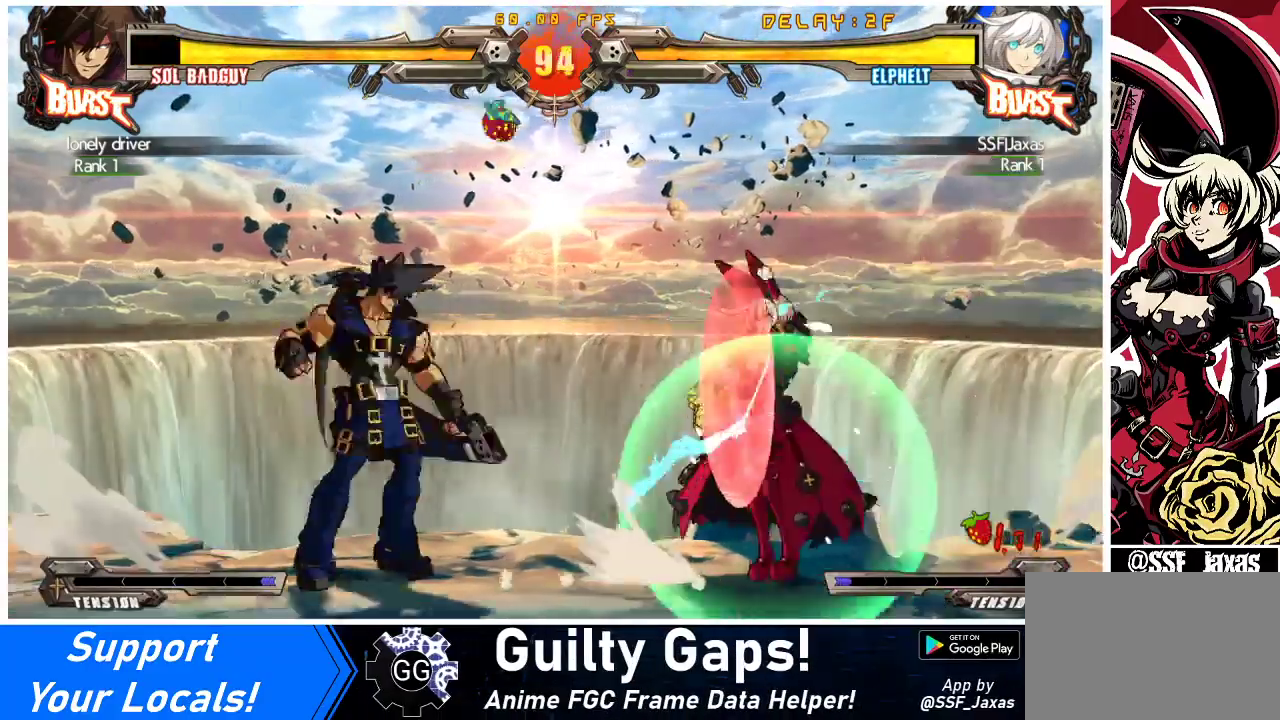
{"buttons": ["R1", "DPAD_DOWN"], "events": [[200, "TRIANGLE", "down"], [367, "TRIANGLE", "up"], [400, "DPAD_RIGHT", "up"], [433, "DPAD_DOWN", "down"], [500, "R1", "down"]]}
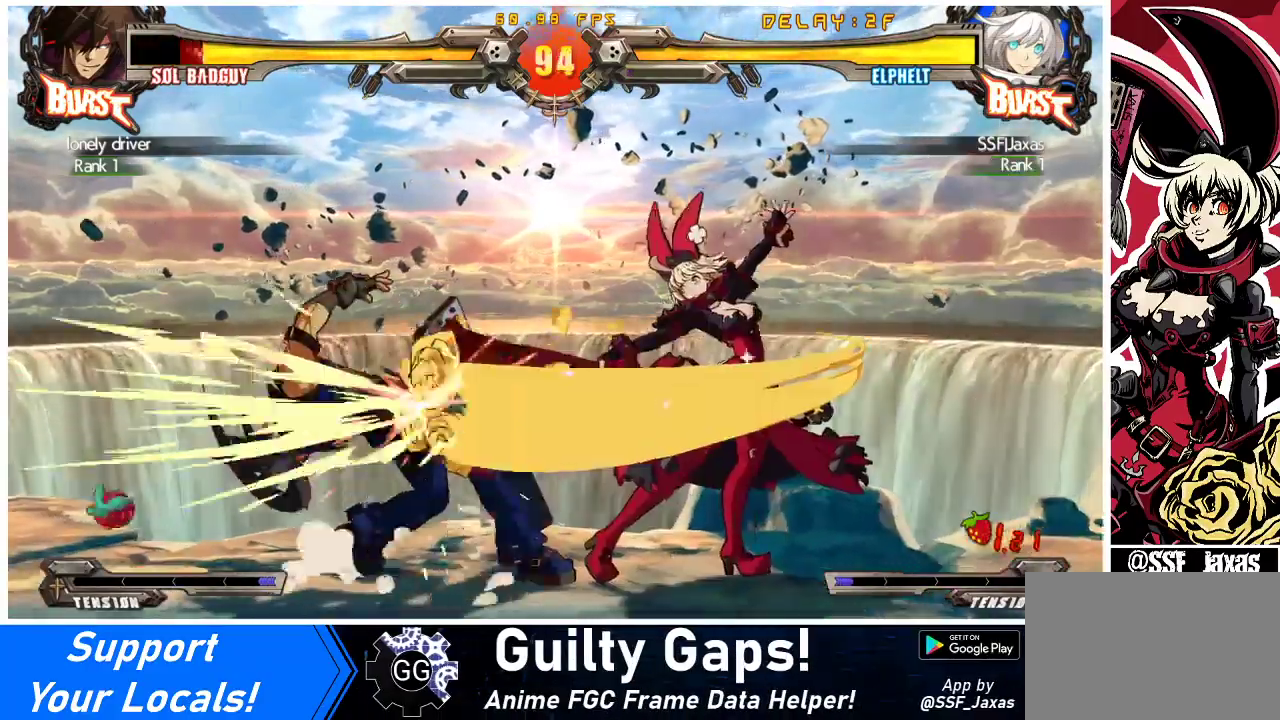
{"buttons": ["DPAD_DOWN"], "events": [[200, "R1", "up"]]}
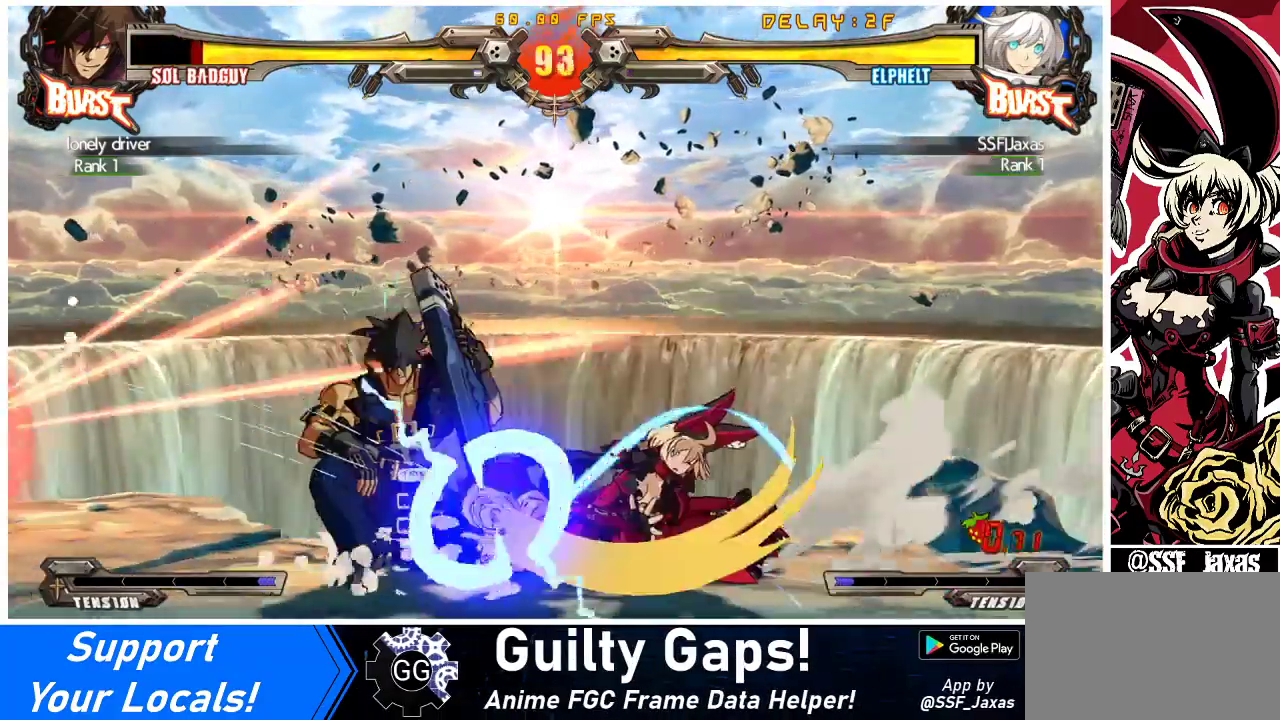
{"buttons": ["DPAD_LEFT"], "events": [[233, "R2", "down"], [367, "DPAD_LEFT", "down"], [367, "R2", "up"], [433, "DPAD_DOWN", "up"]]}
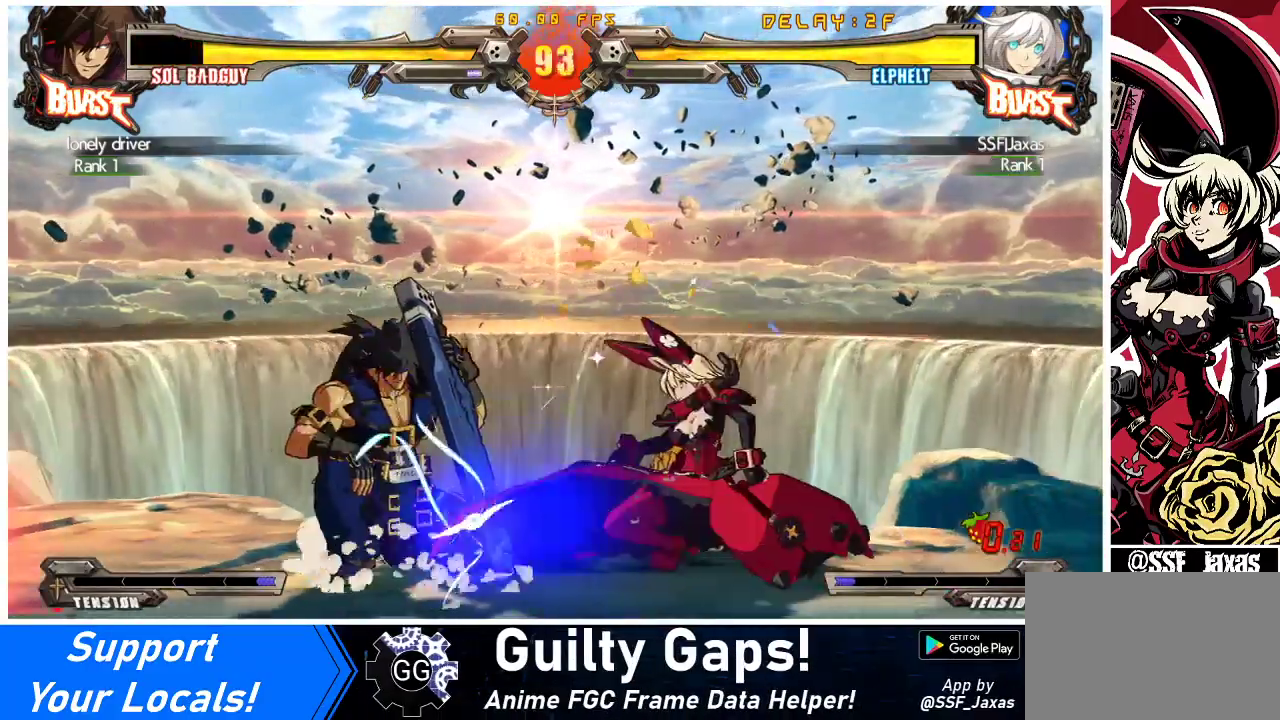
{"buttons": ["DPAD_RIGHT"], "events": [[33, "R1", "down"], [67, "DPAD_LEFT", "up"], [167, "R1", "up"], [433, "DPAD_RIGHT", "down"]]}
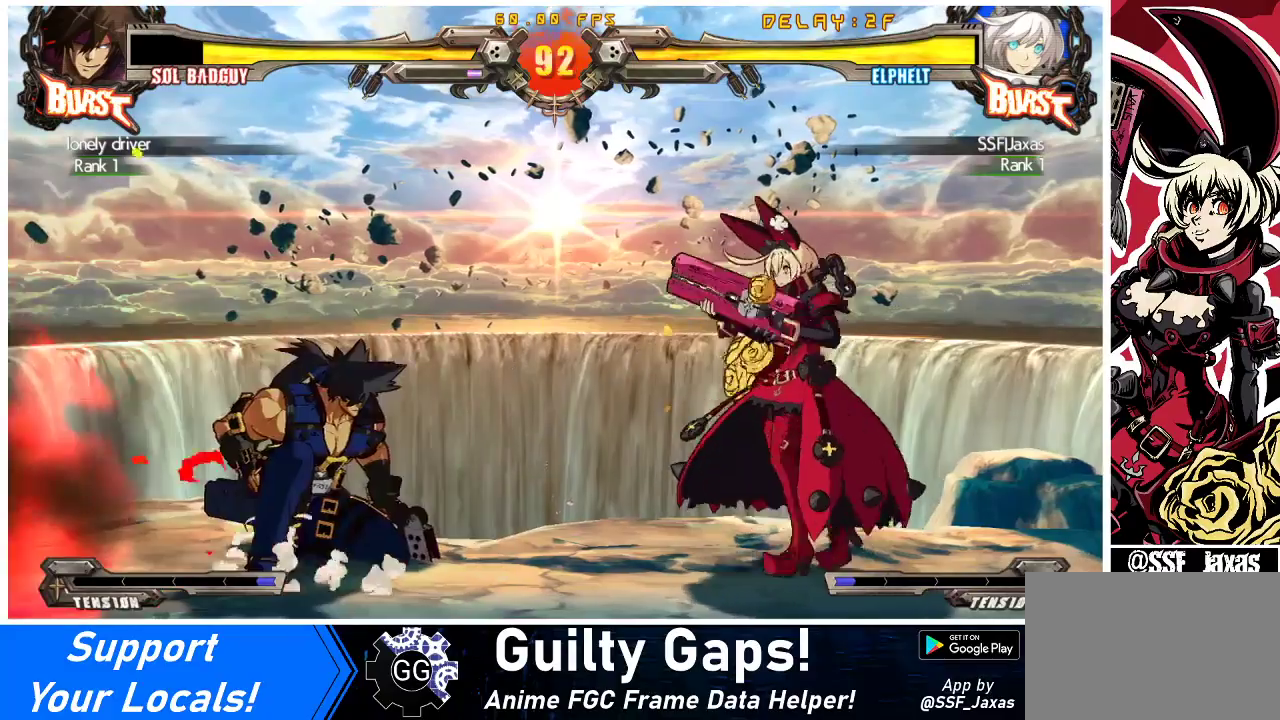
{"buttons": ["DPAD_LEFT"], "events": [[367, "DPAD_LEFT", "down"], [367, "DPAD_RIGHT", "up"]]}